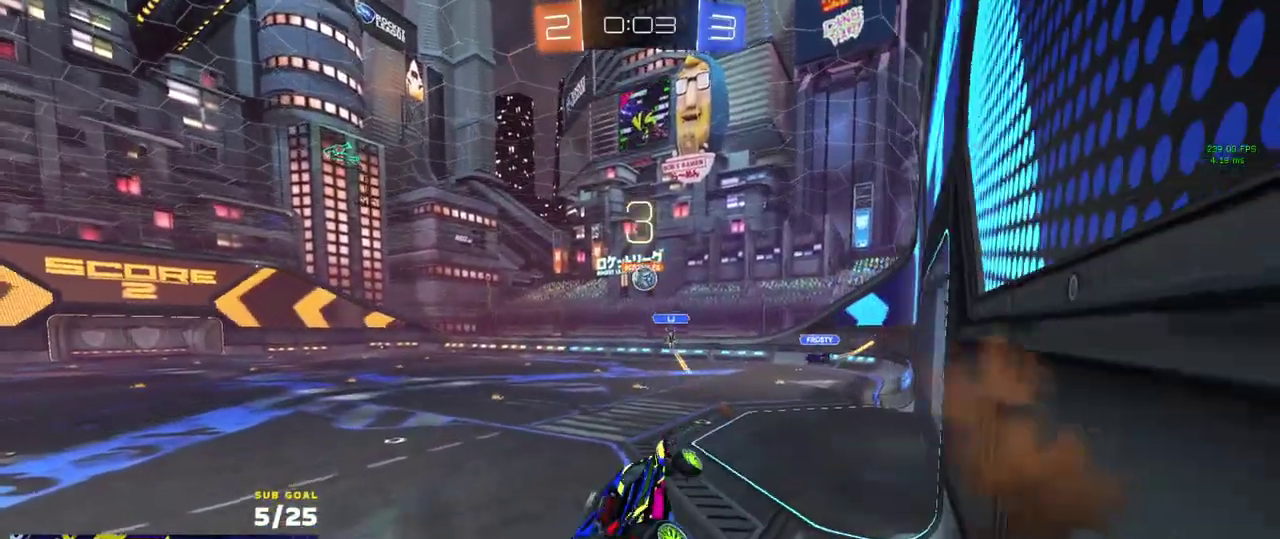
Gameplay with a controller (Xbox layout); each line is a JSON object with the inputs held at the frame after it. "events" lists button and stick changes between this image and that frame as [ms after this image, input, new state], when the widget could be followed in between.
{"buttons": ["R1"], "left_stick": "up-left", "right_stick": "center"}
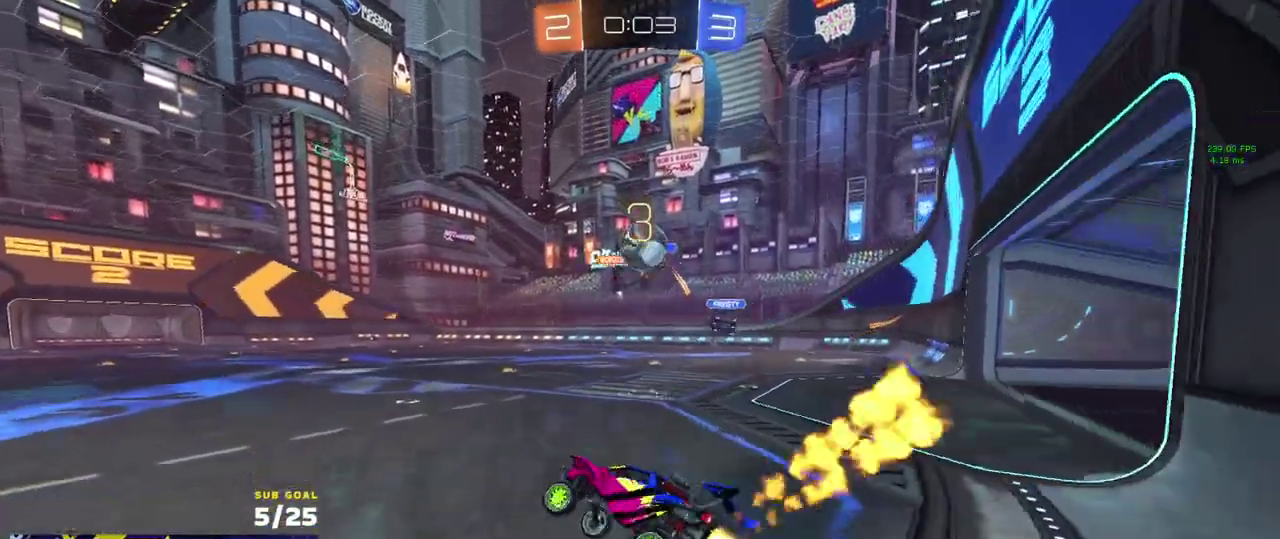
{"buttons": ["R1", "R2"], "left_stick": "center", "right_stick": "center", "events": [[67, "A", "down"], [167, "A", "up"], [183, "R2", "down"], [483, "left_stick", "center"]]}
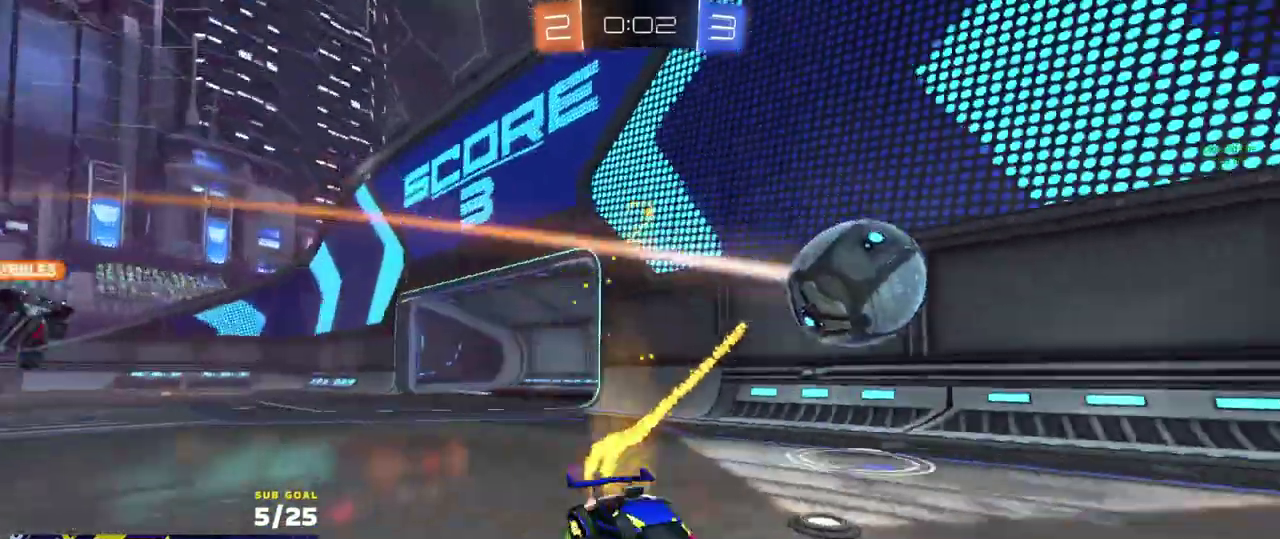
{"buttons": ["R1", "R2"], "left_stick": "center", "right_stick": "center", "events": [[217, "R1", "up"], [267, "R1", "down"], [367, "R1", "up"], [417, "R1", "down"]]}
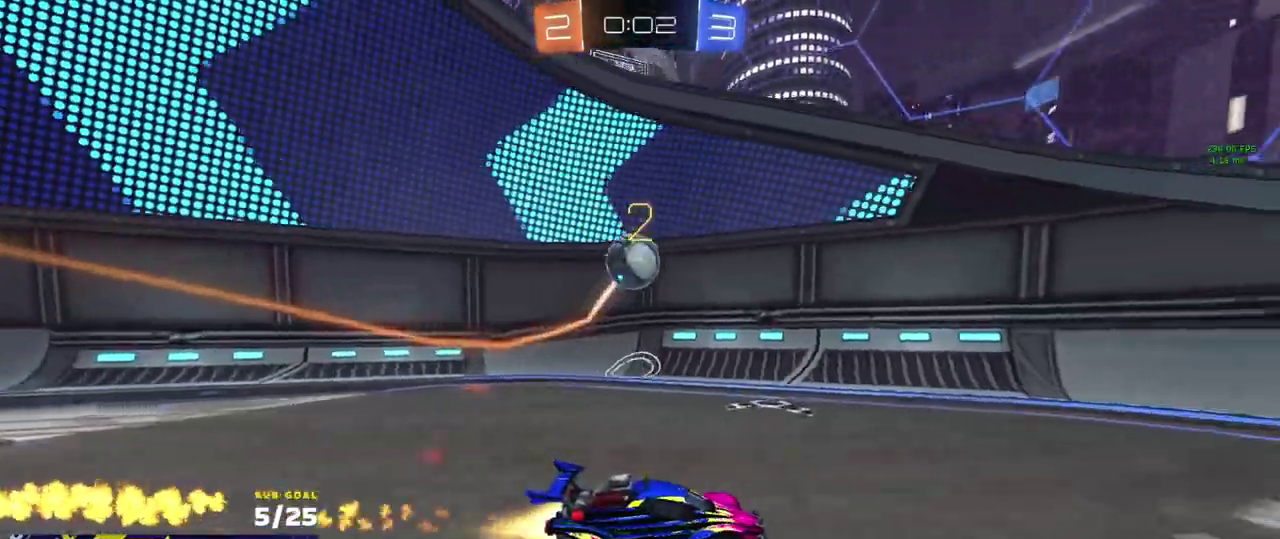
{"buttons": ["R2"], "left_stick": "center", "right_stick": "center", "events": [[17, "R1", "up"], [67, "R1", "down"], [117, "R1", "up"], [233, "left_stick", "right"], [283, "left_stick", "center"], [333, "left_stick", "right"], [383, "left_stick", "center"], [450, "left_stick", "right"], [500, "left_stick", "center"]]}
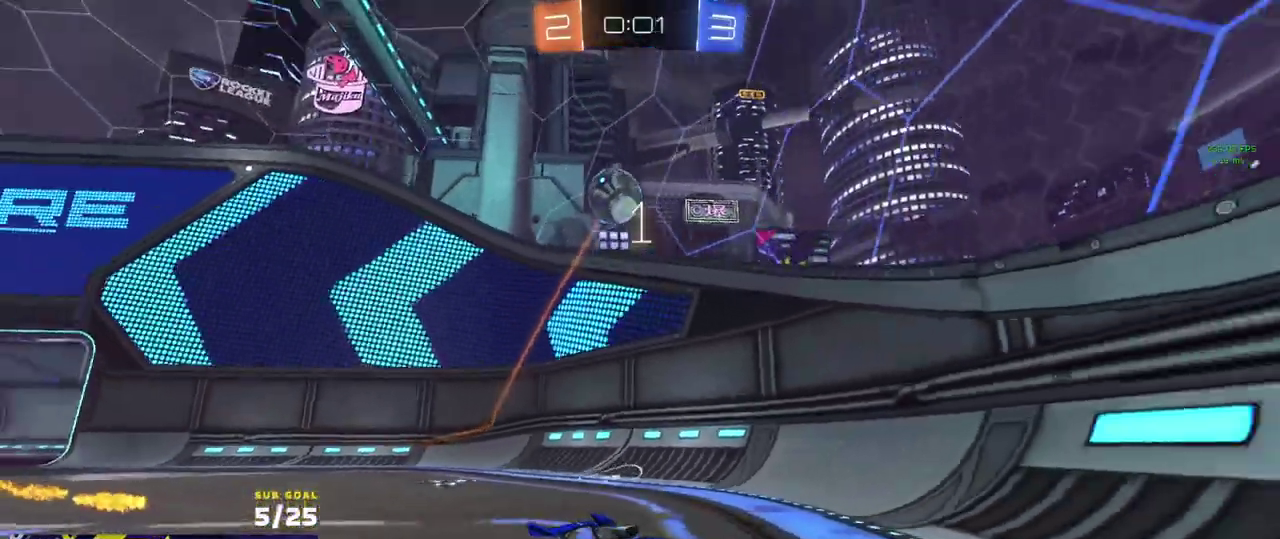
{"buttons": ["R2"], "left_stick": "left", "right_stick": "center", "events": [[317, "left_stick", "right"], [400, "left_stick", "center"], [500, "left_stick", "left"]]}
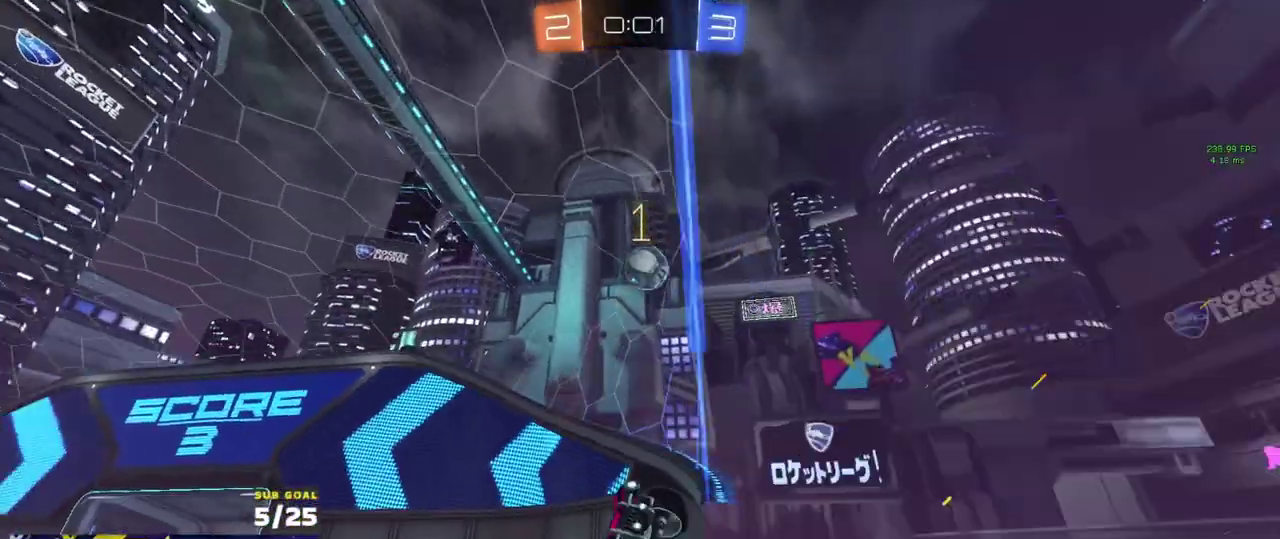
{"buttons": ["R2"], "left_stick": "center", "right_stick": "center", "events": [[17, "L2", "down"], [17, "R2", "up"], [200, "R2", "down"], [233, "L2", "up"], [333, "left_stick", "down-left"], [450, "left_stick", "center"]]}
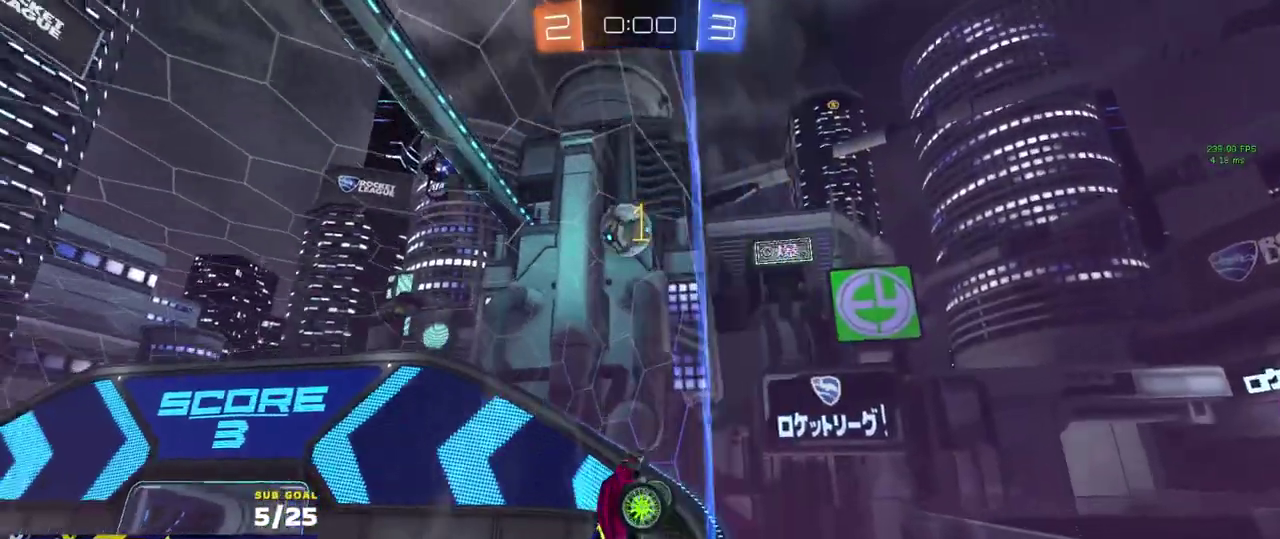
{"buttons": ["L1", "R1", "R2"], "left_stick": "left", "right_stick": "center", "events": [[17, "left_stick", "left"], [33, "A", "down"], [100, "left_stick", "down-left"], [200, "A", "up"], [217, "left_stick", "up"], [317, "left_stick", "down"], [350, "R2", "up"], [400, "left_stick", "down-left"], [450, "left_stick", "left"], [467, "R2", "down"], [483, "L1", "down"], [483, "R1", "down"]]}
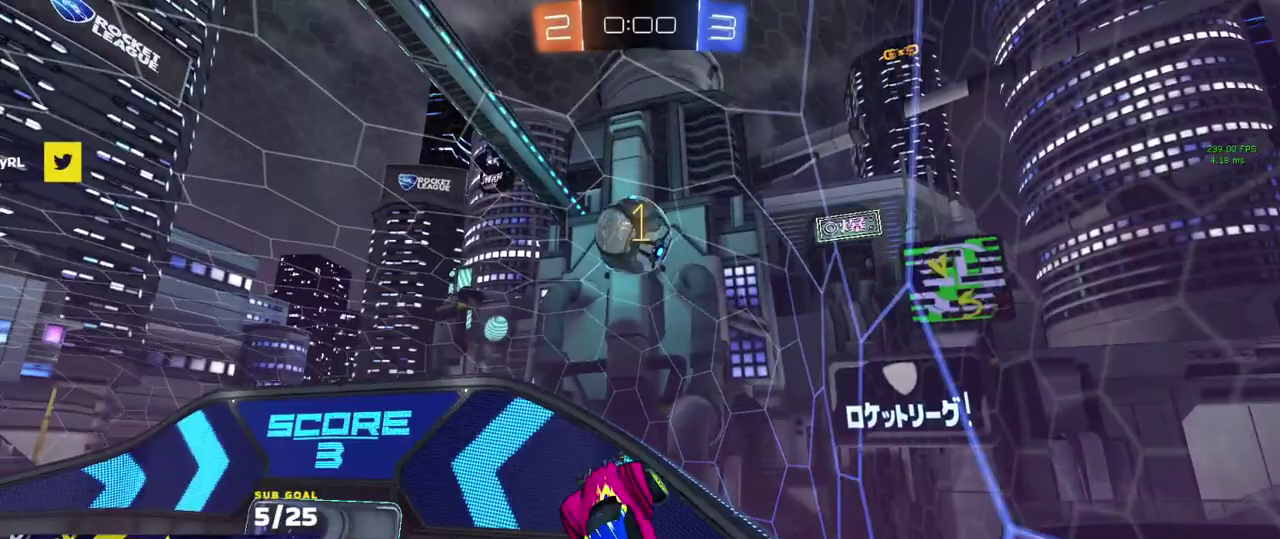
{"buttons": ["L1"], "left_stick": "right", "right_stick": "center", "events": [[50, "R1", "up"], [67, "R2", "up"], [117, "R1", "down"], [117, "left_stick", "down-left"], [167, "L1", "up"], [167, "R1", "up"], [233, "L1", "down"], [233, "R1", "down"], [283, "L1", "up"], [283, "left_stick", "left"], [300, "R1", "up"], [350, "left_stick", "down-left"], [467, "left_stick", "right"], [483, "L1", "down"]]}